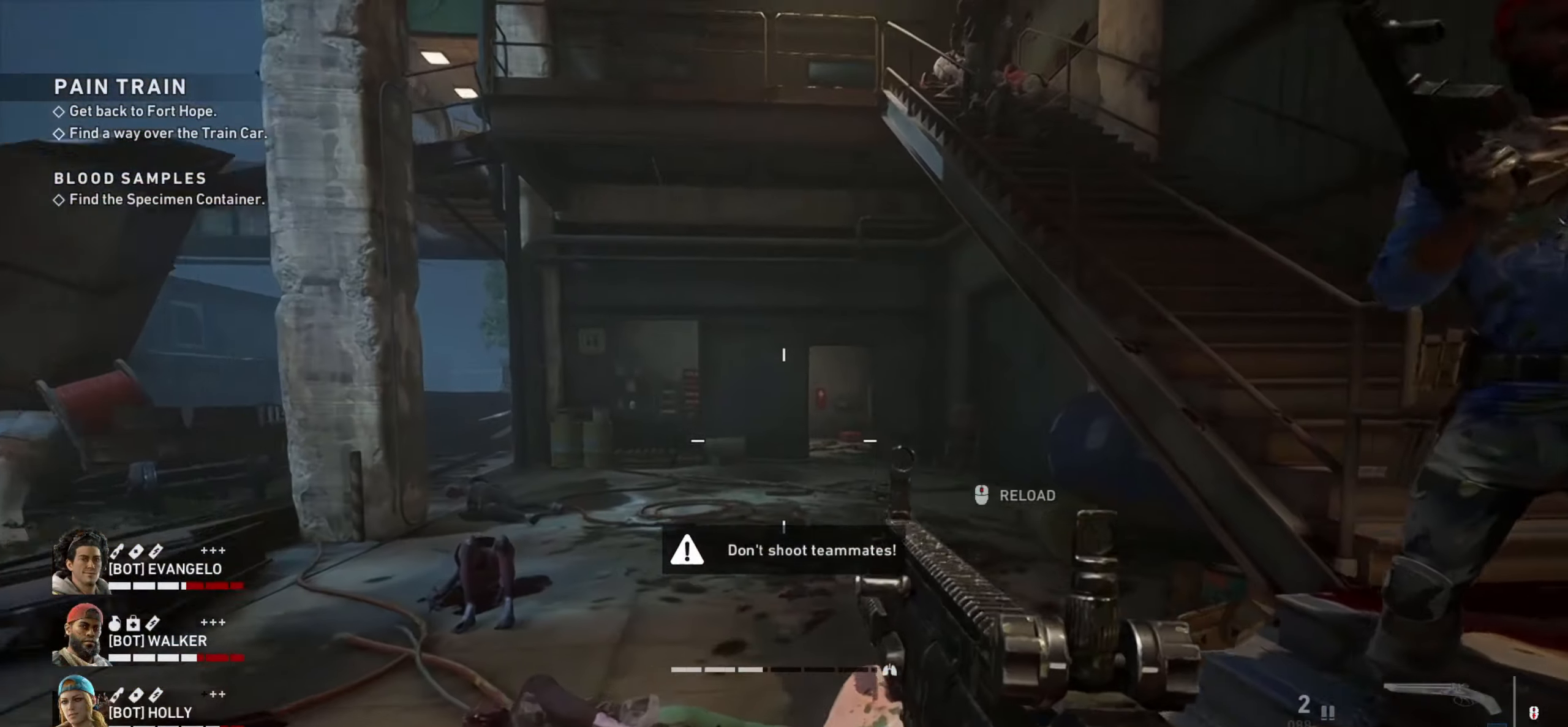
Gameplay with keyboard and mouse; each line is a JSON object with the keys and mouse buttons held at the frame after it. "events" lists presses ("down") and releases ("up") of "1", "2", "3", "4", "a", "alt", "c", "ctrl", "d", "e", "f", "q", "r", "s", "shift", "space", "tab", "v", "w", "x", "z", "mouse_left", "mouse_wheel" and "mouse_right" between this image and that frame as [ms after this image, input, new state], when the widget could be followed in between. "mouse_left", "mouse_wheel", "mouse_right" = the "left", "wheel", "right" buttons of the "mouse" list. No other keys are recorded. "wheel" means that the mouse wheel is clicked or scrolled. Not read: mouse_move.
{"keys": ["shift", "w"], "mouse": [], "events": []}
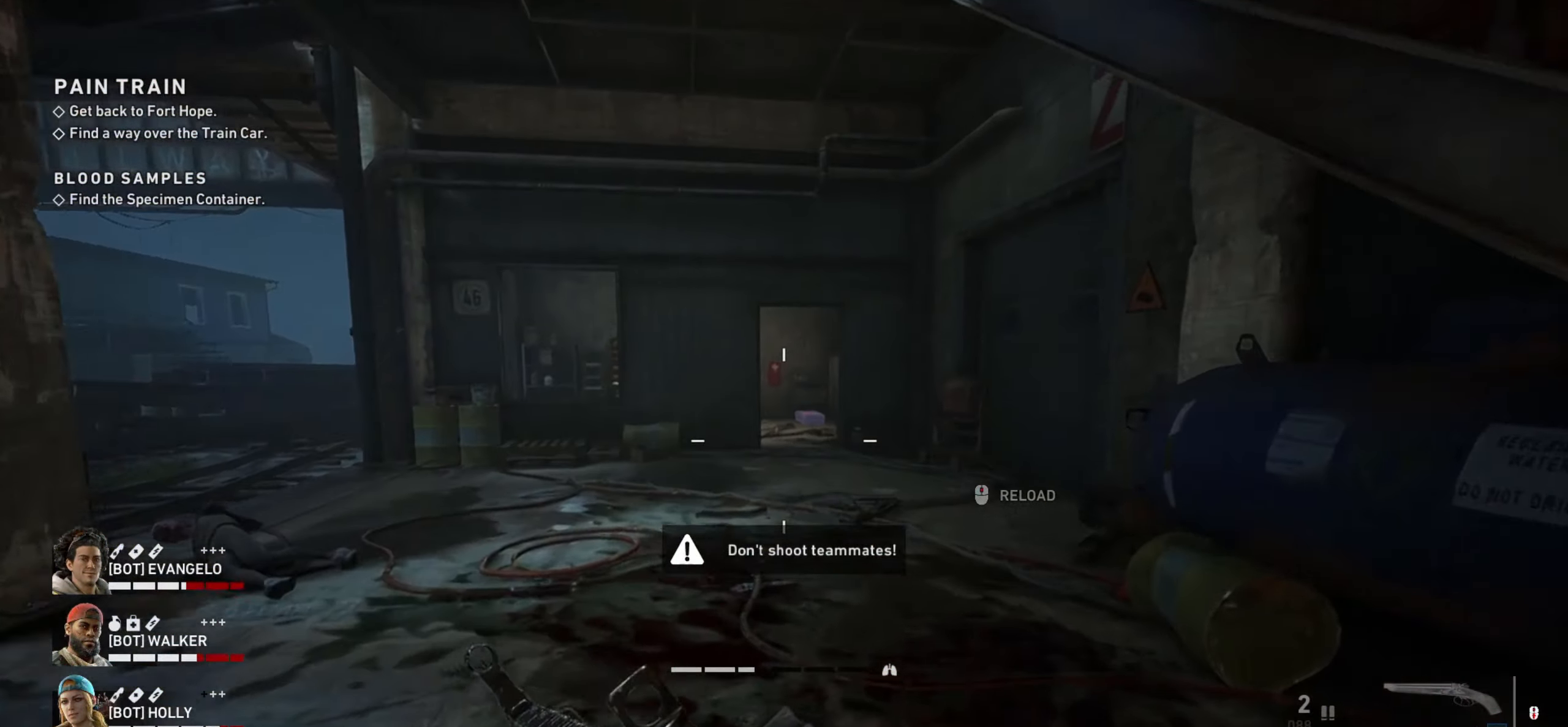
{"keys": ["shift", "w"], "mouse": [], "events": []}
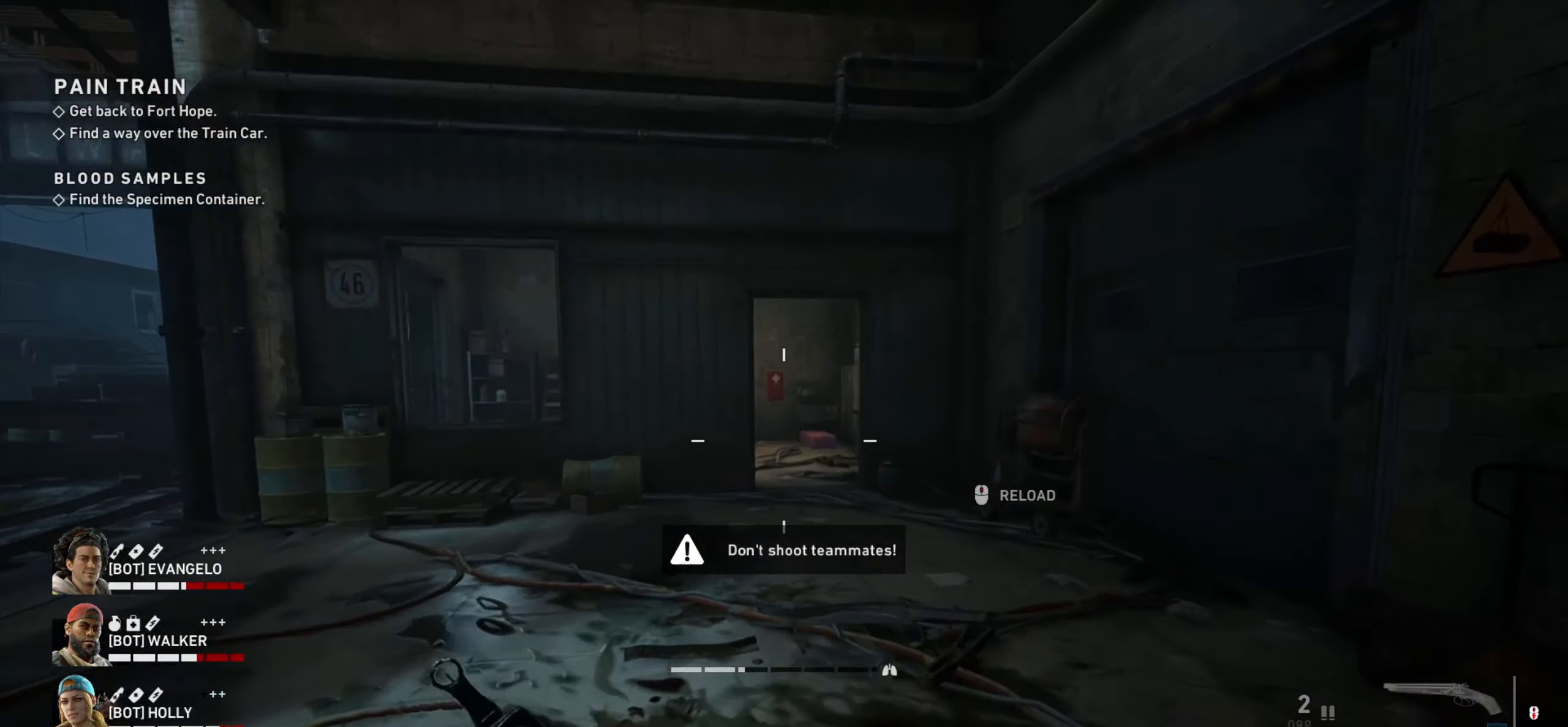
{"keys": ["shift", "w"], "mouse": [], "events": []}
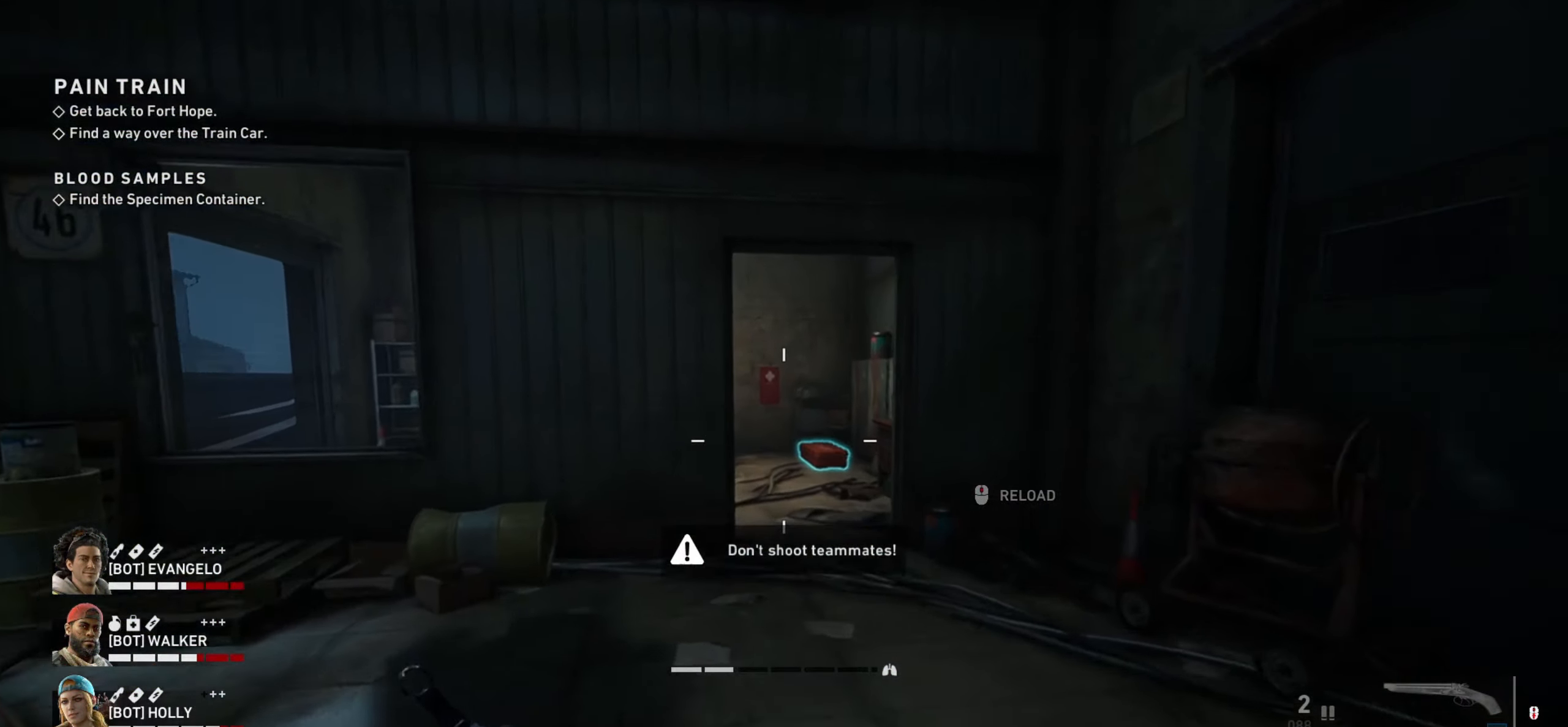
{"keys": ["shift", "w"], "mouse": [], "events": []}
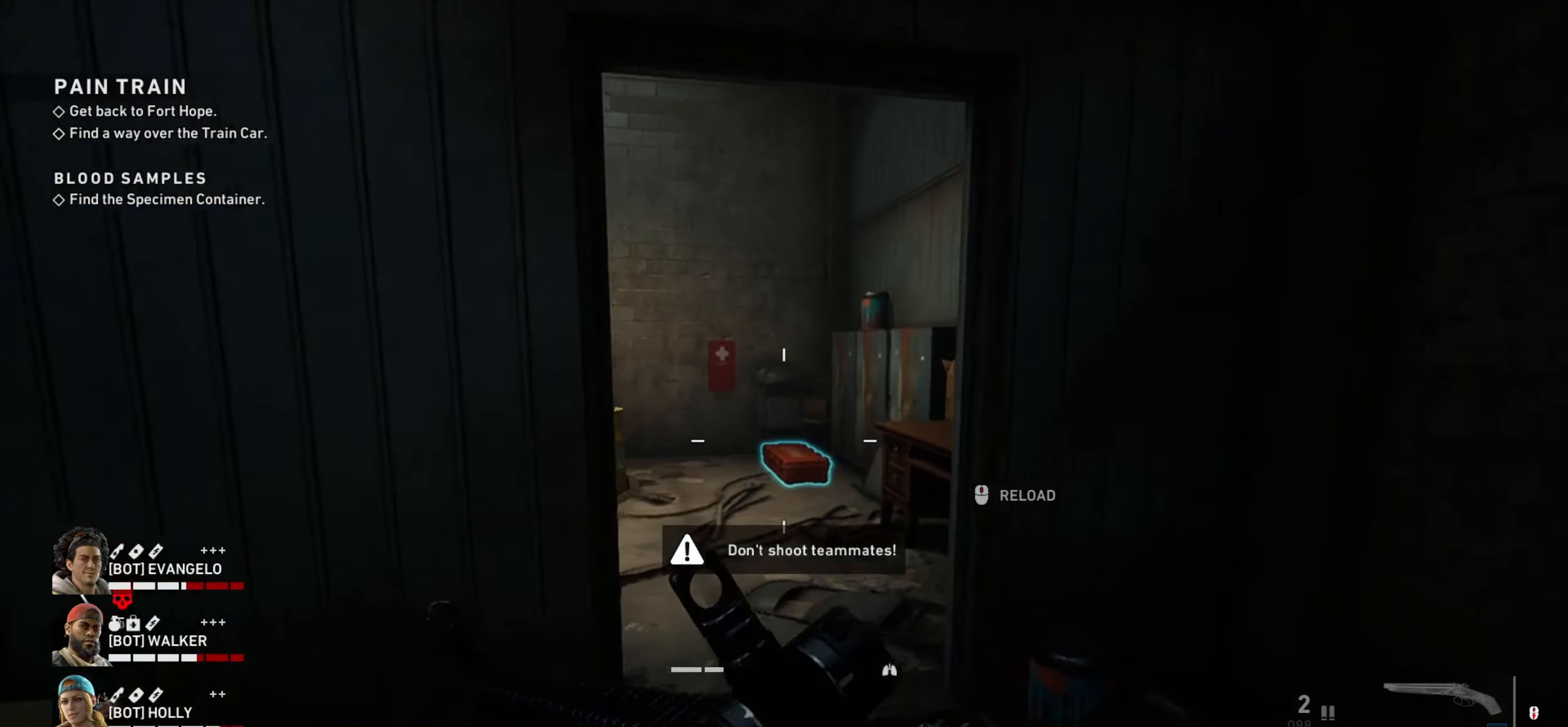
{"keys": ["shift", "w"], "mouse": [], "events": []}
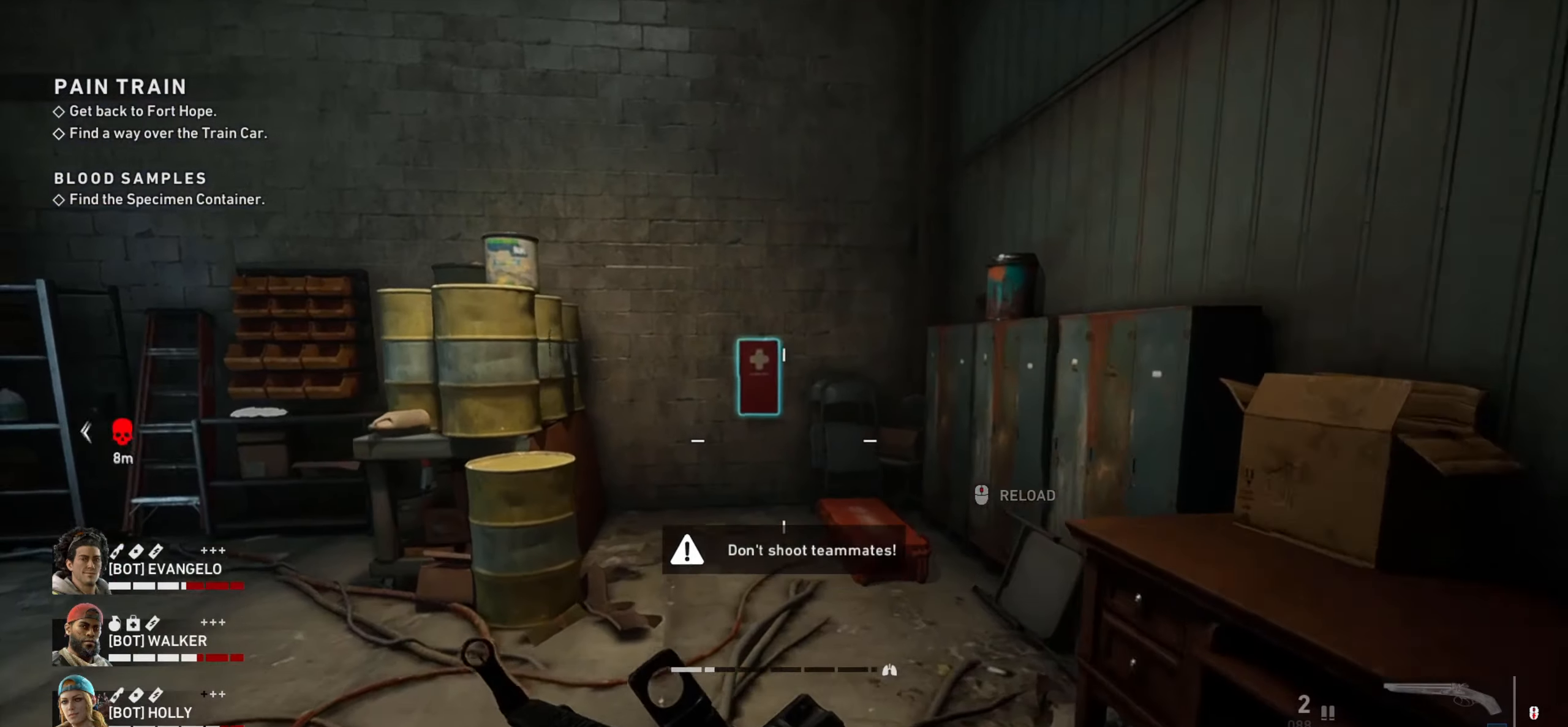
{"keys": ["w"], "mouse": [], "events": [[66, "mouse_wheel", "down"], [150, "mouse_wheel", "up"], [150, "shift", "up"], [200, "mouse_wheel", "down"], [300, "mouse_wheel", "up"]]}
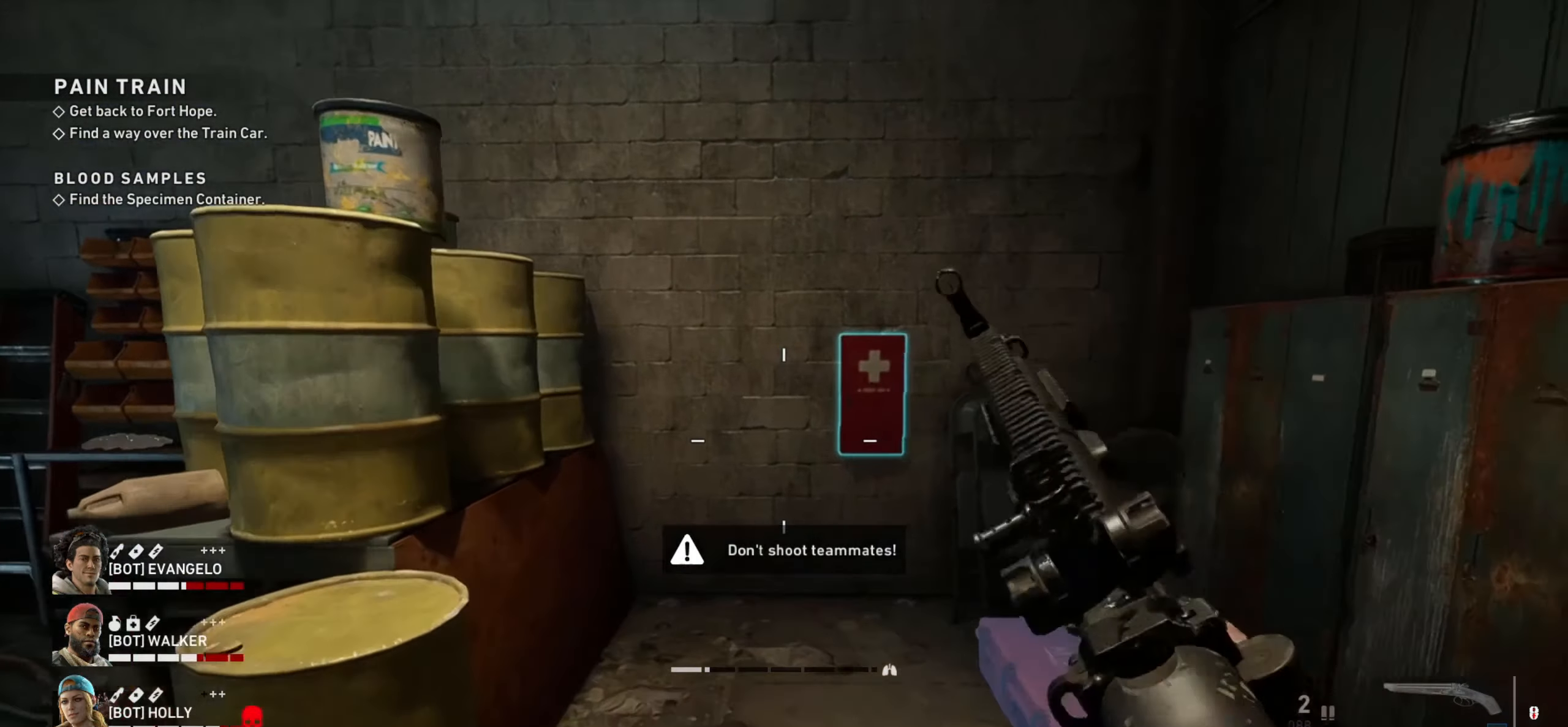
{"keys": ["w"], "mouse": [], "events": []}
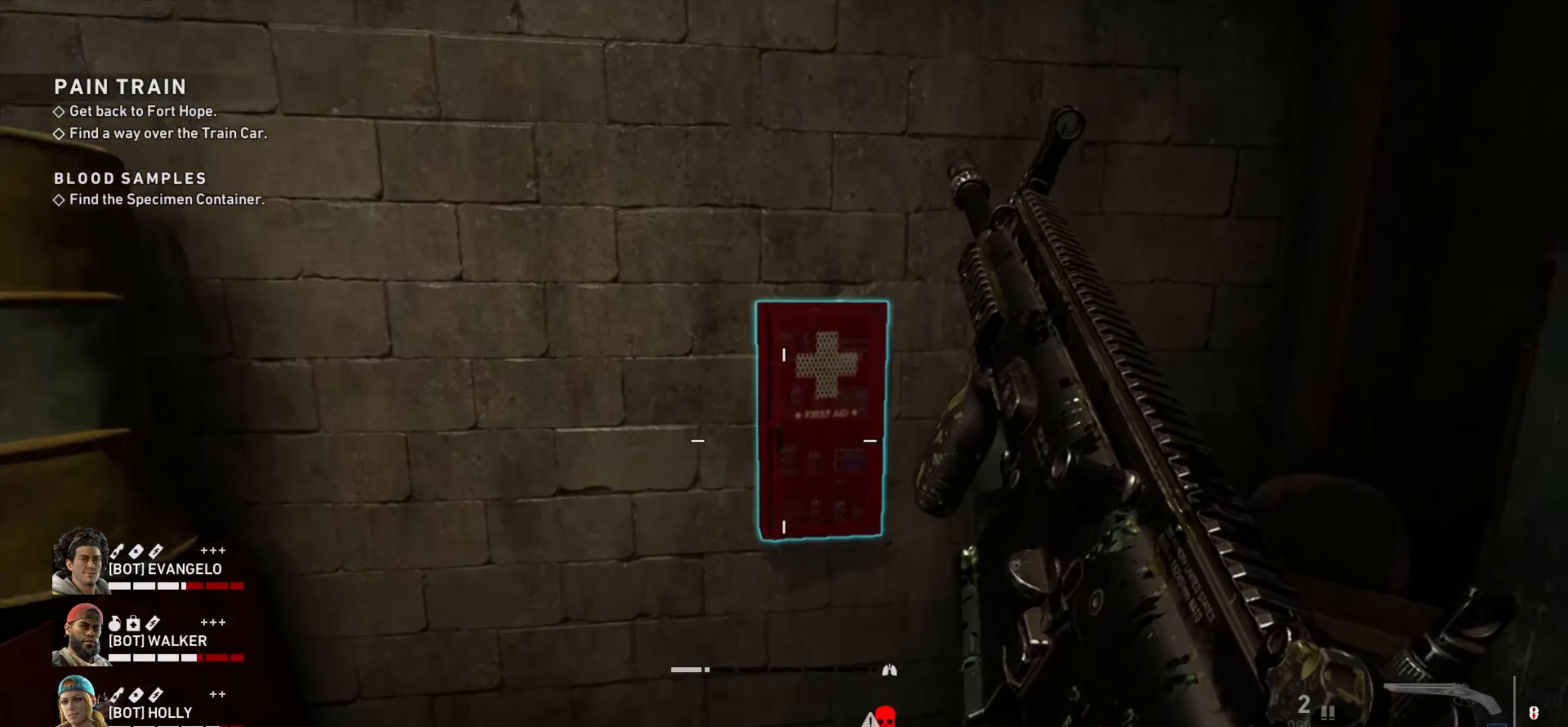
{"keys": ["e"], "mouse": [], "events": [[283, "e", "down"], [333, "w", "up"]]}
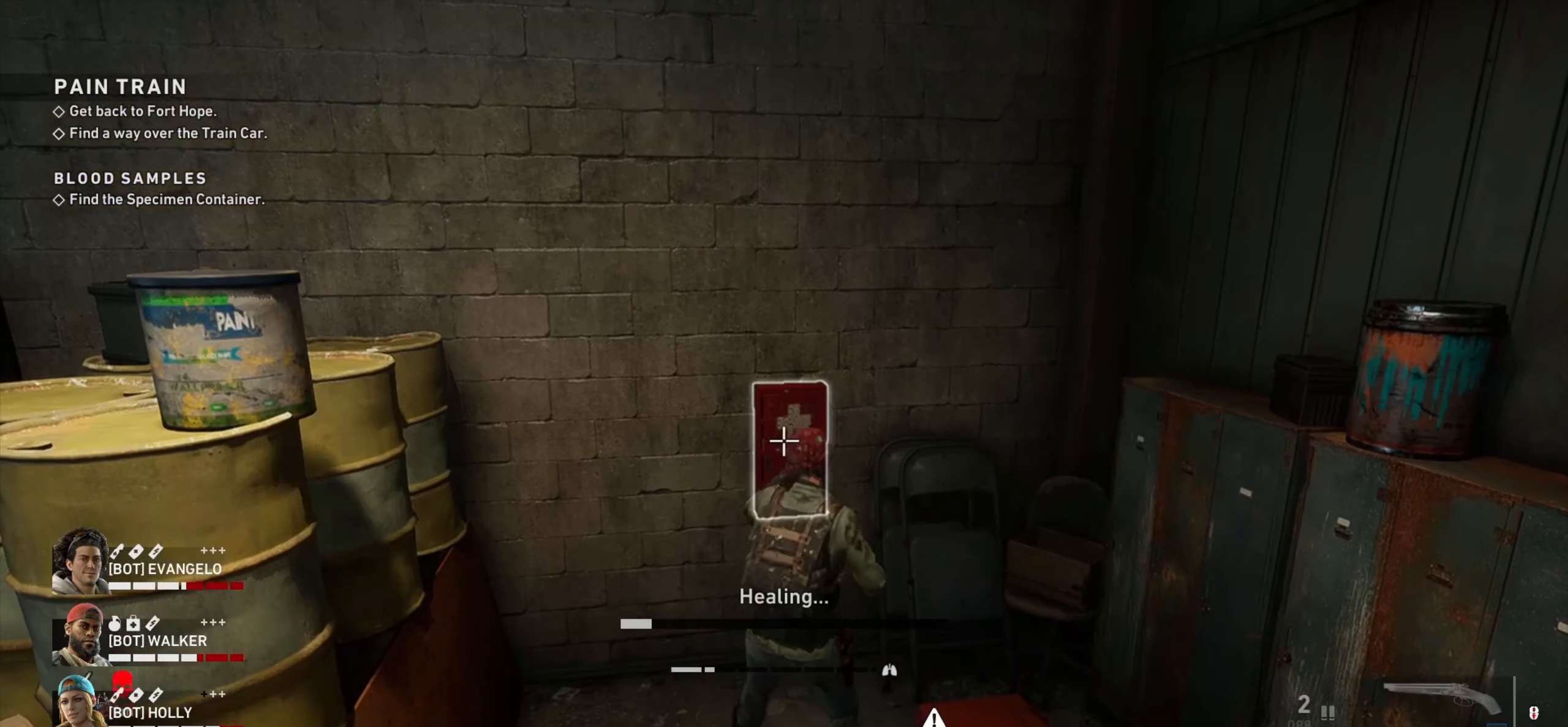
{"keys": ["e"], "mouse": [], "events": []}
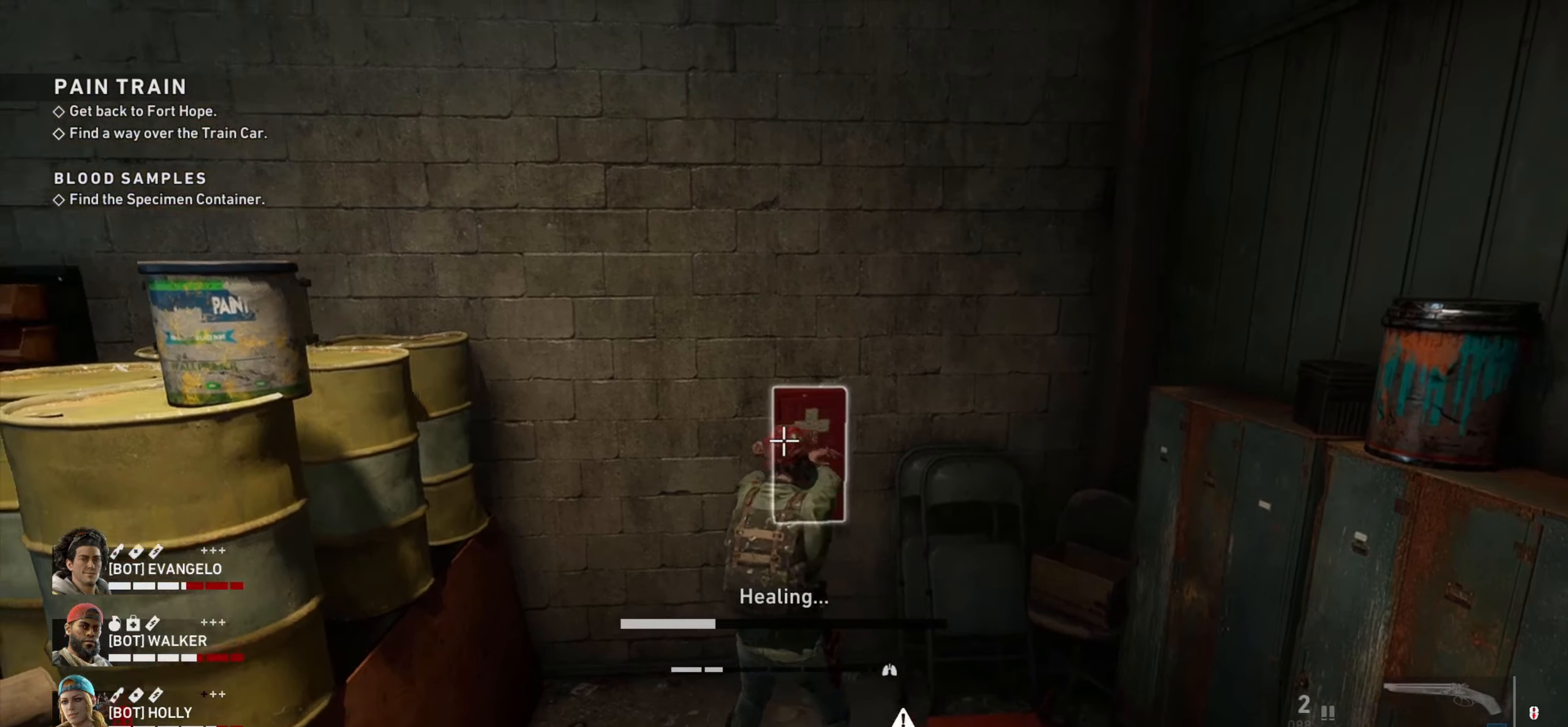
{"keys": ["e"], "mouse": [], "events": []}
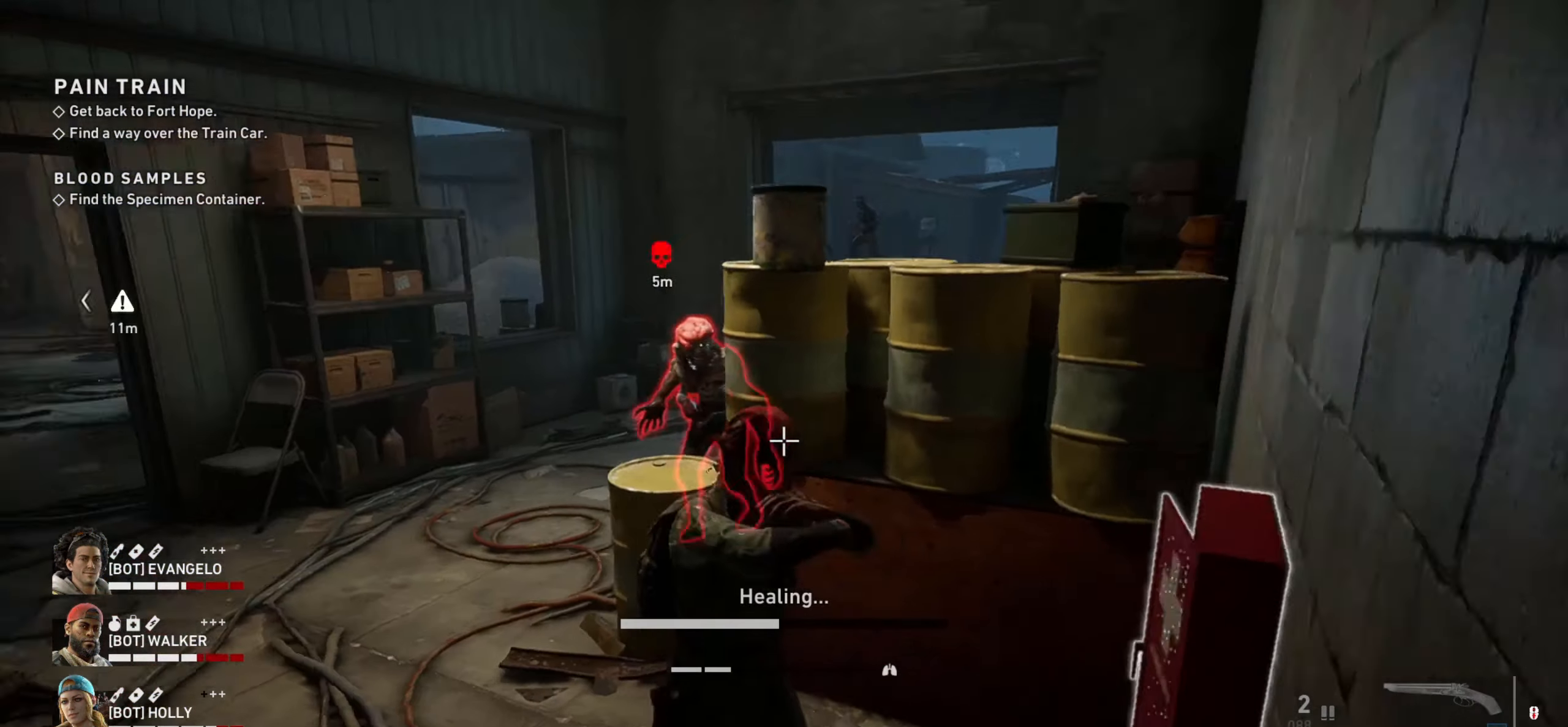
{"keys": ["e"], "mouse": [], "events": []}
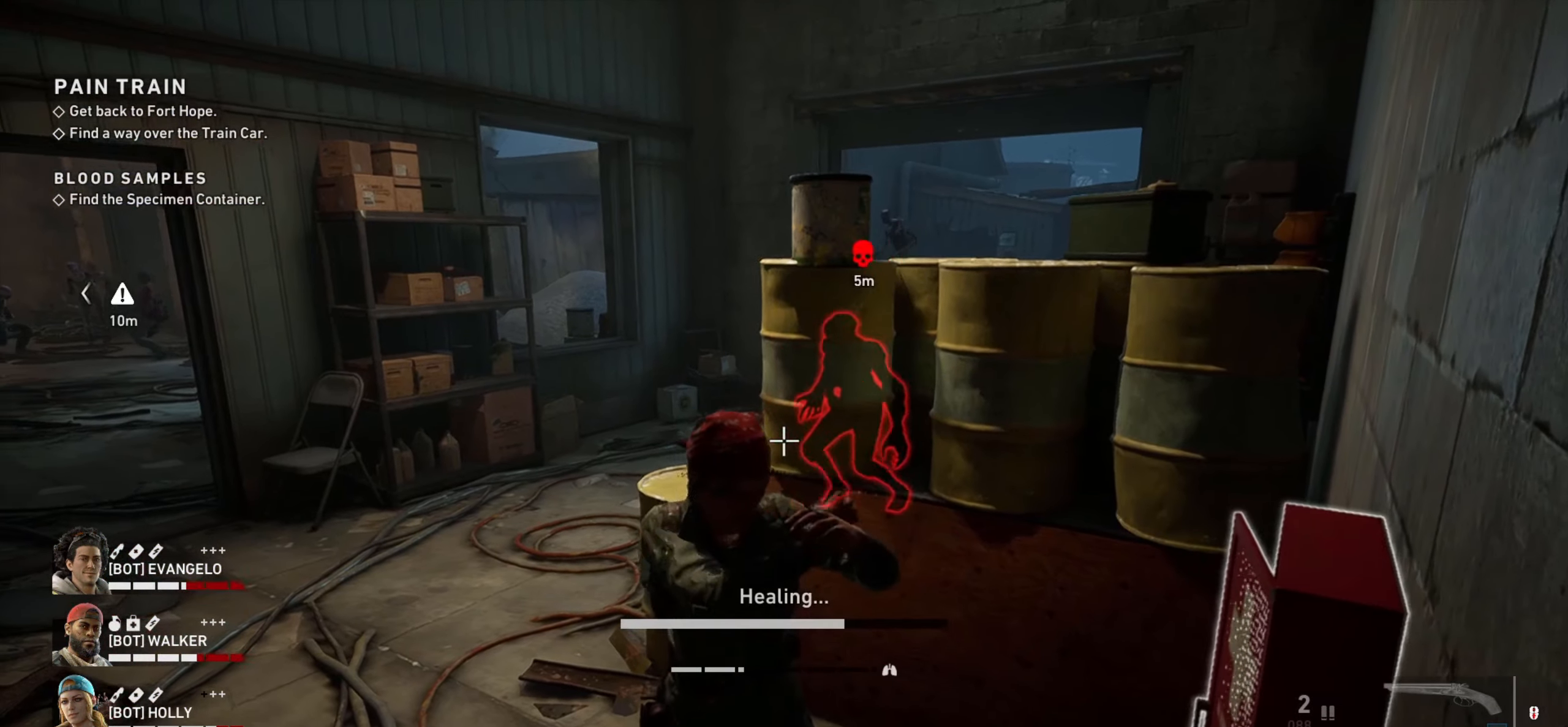
{"keys": ["e"], "mouse": [], "events": []}
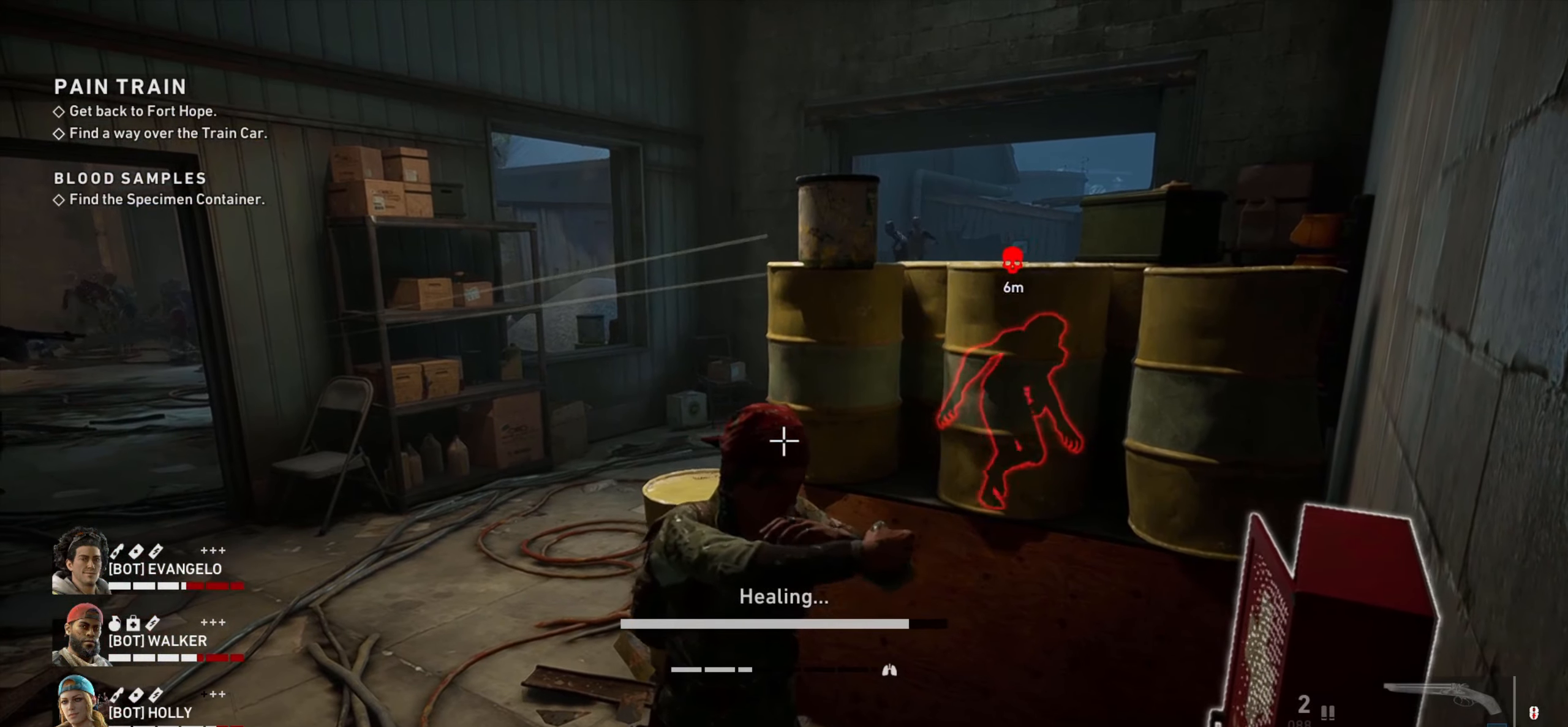
{"keys": ["e"], "mouse": [], "events": []}
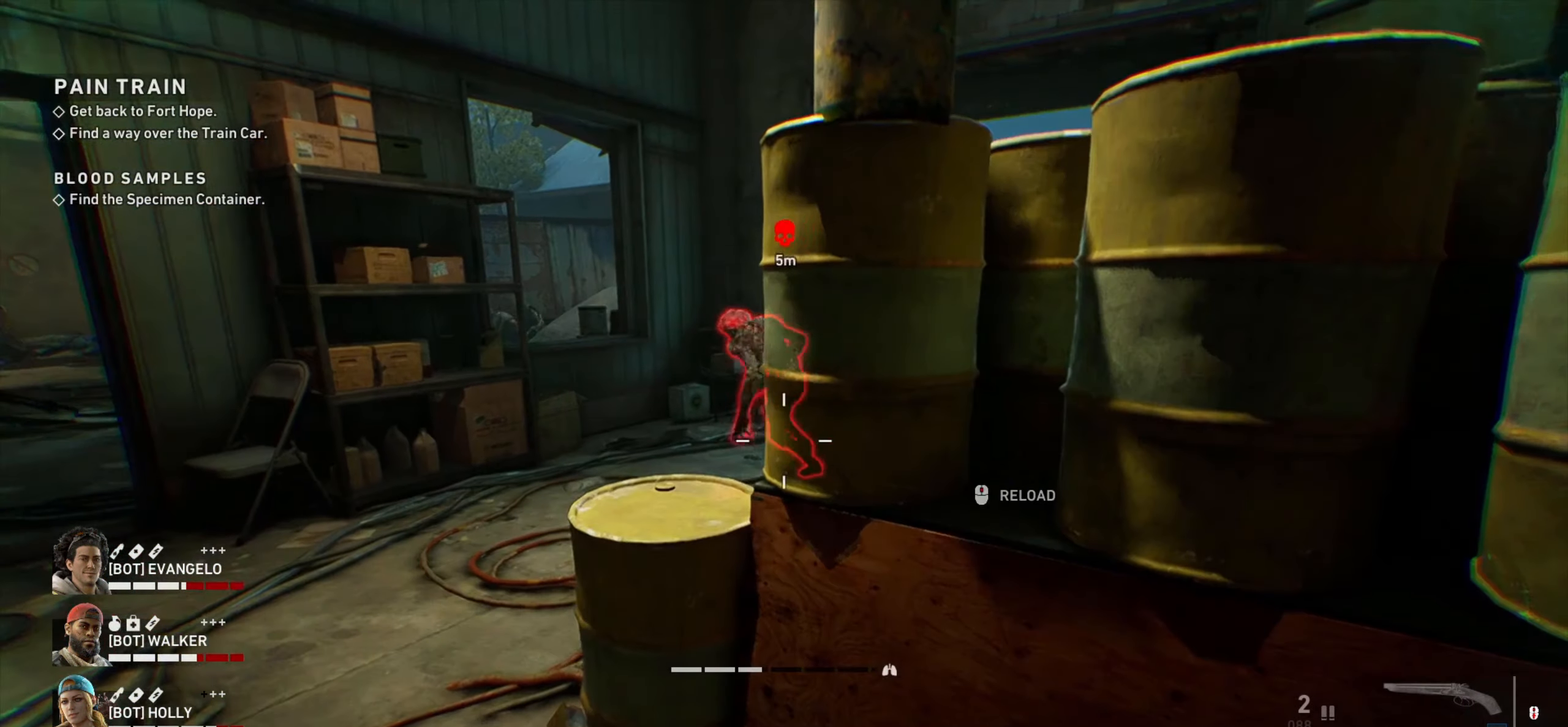
{"keys": ["d"], "mouse": [], "events": [[233, "e", "up"], [316, "mouse_wheel", "down"], [416, "d", "down"], [466, "mouse_wheel", "up"]]}
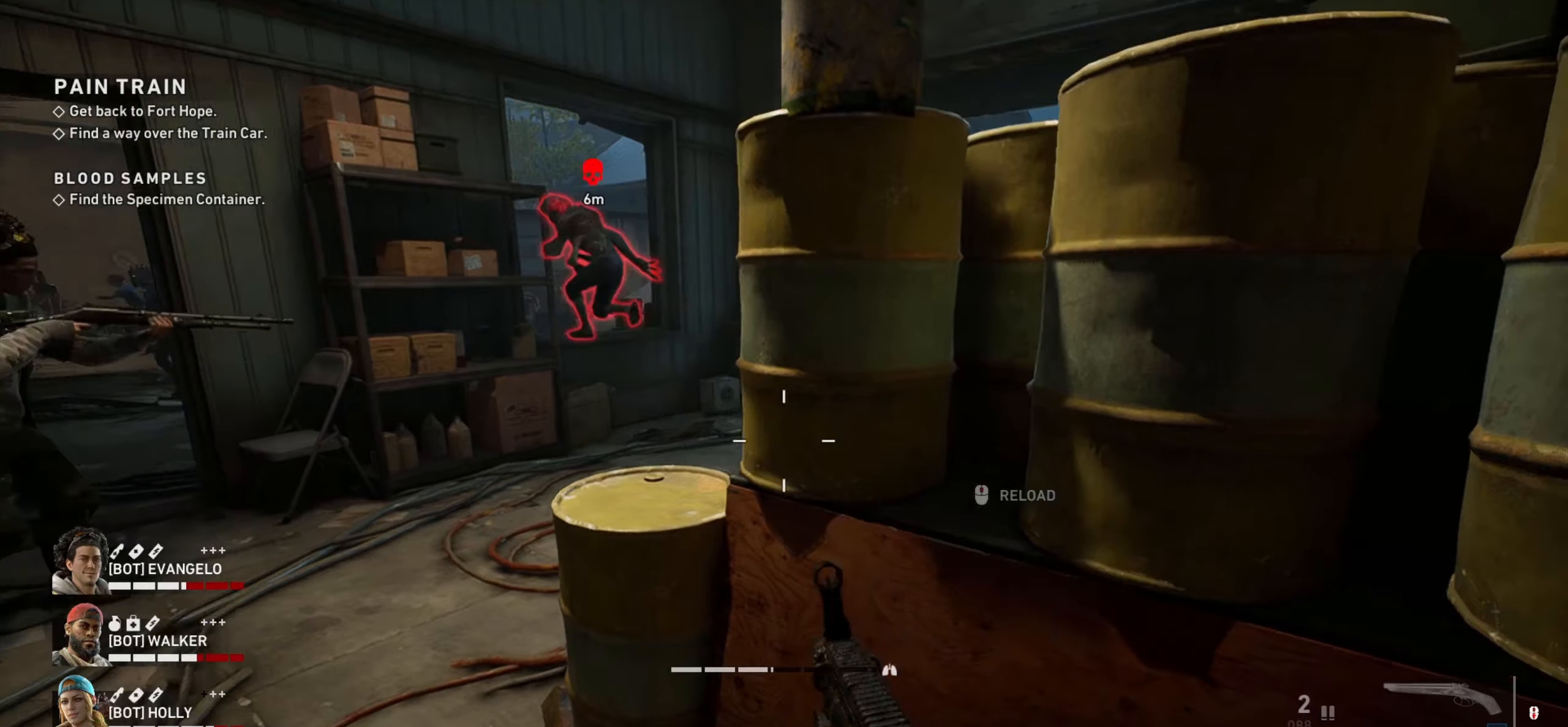
{"keys": ["a", "shift", "w"], "mouse": [], "events": [[117, "d", "up"], [167, "w", "down"], [200, "shift", "down"], [383, "a", "down"]]}
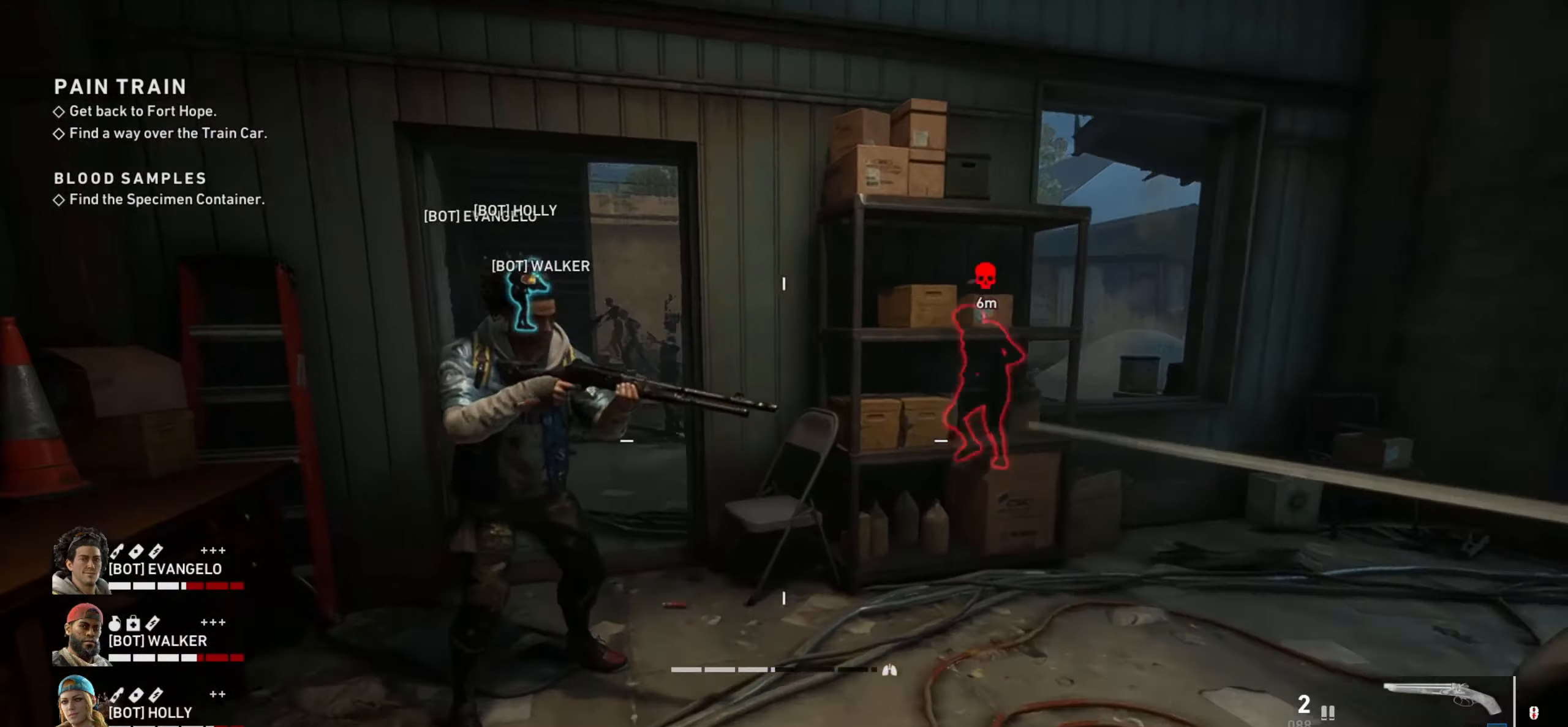
{"keys": ["a", "shift", "w"], "mouse": [], "events": [[117, "a", "up"], [400, "a", "down"]]}
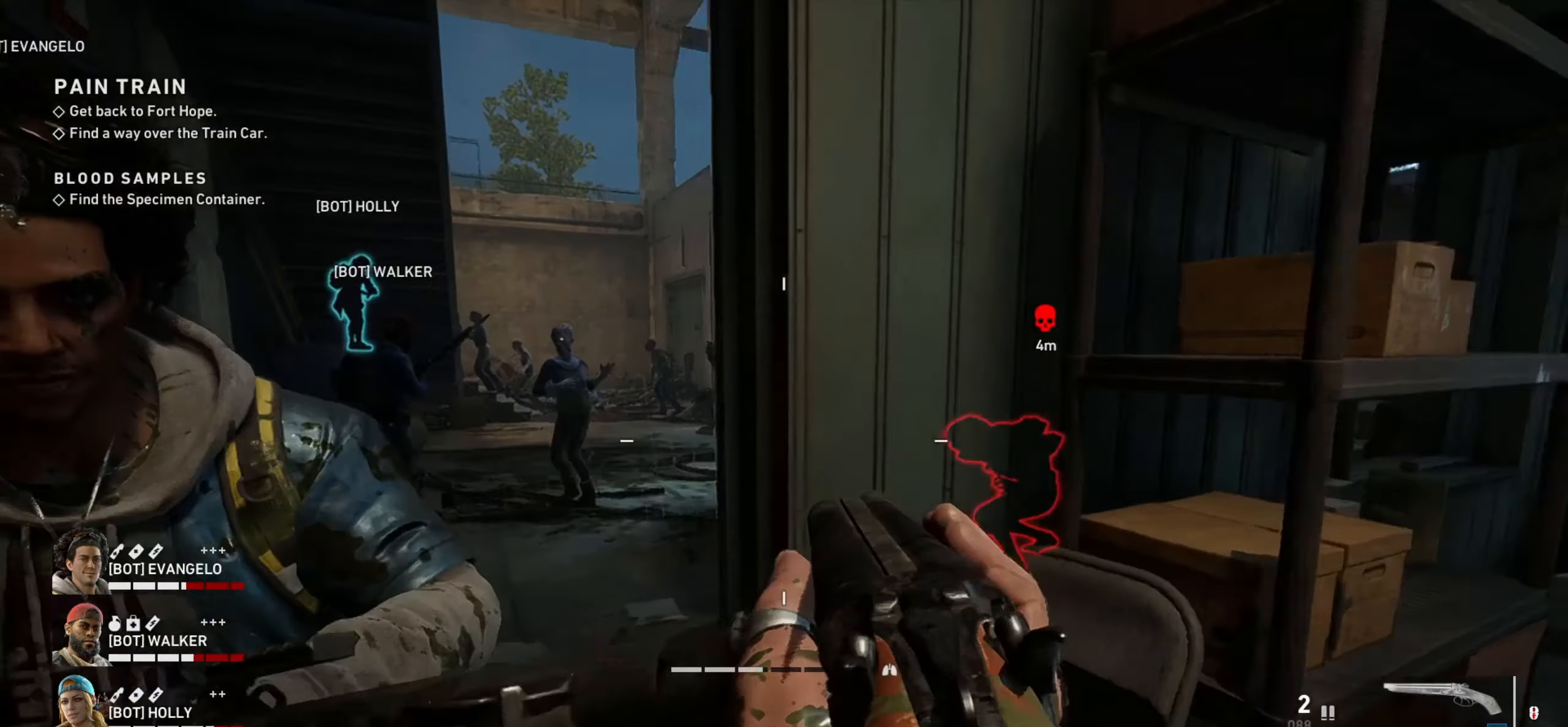
{"keys": ["w"], "mouse": ["right"], "events": [[133, "mouse_right", "down"], [333, "shift", "up"], [417, "a", "up"]]}
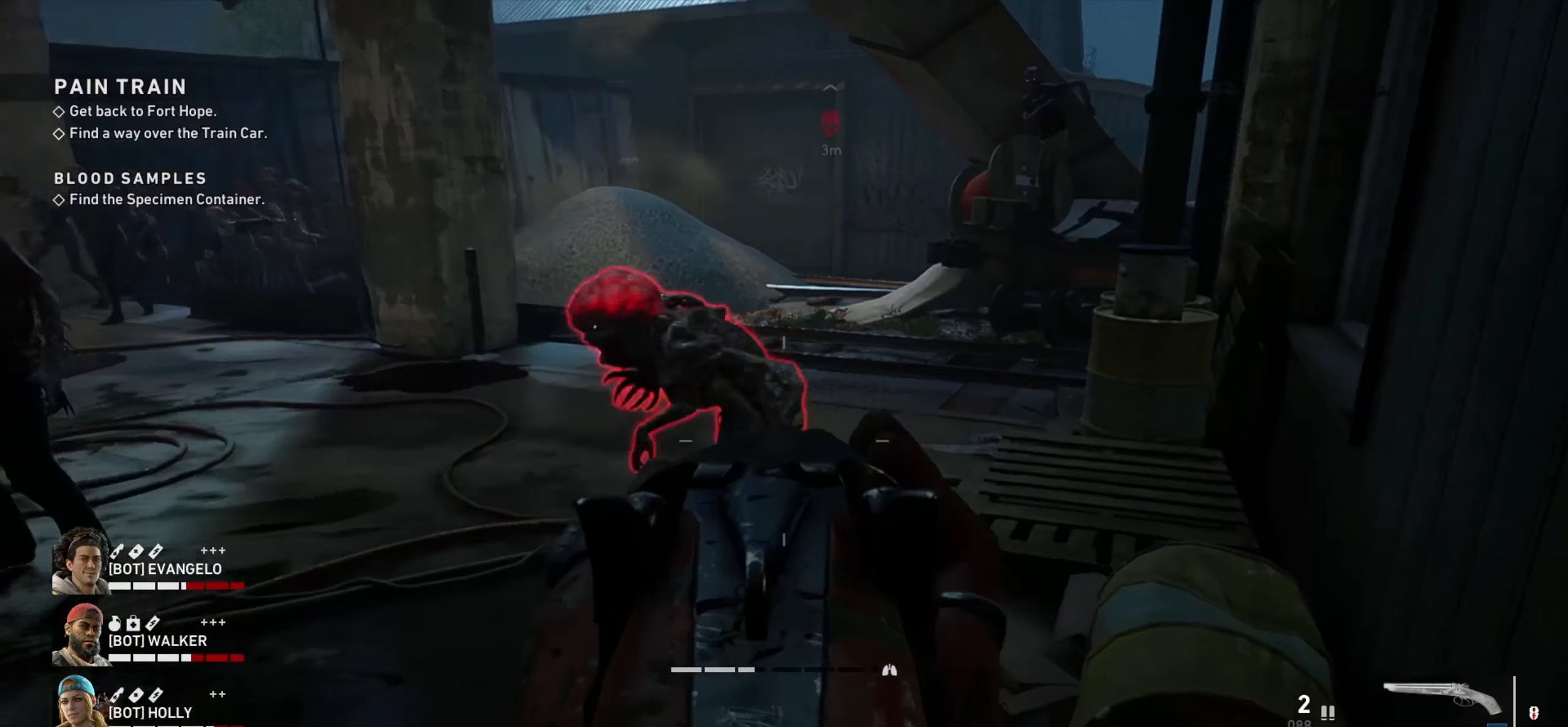
{"keys": ["d"], "mouse": [], "events": [[17, "w", "up"], [200, "mouse_left", "down"], [333, "d", "down"], [383, "mouse_left", "up"], [383, "mouse_right", "up"]]}
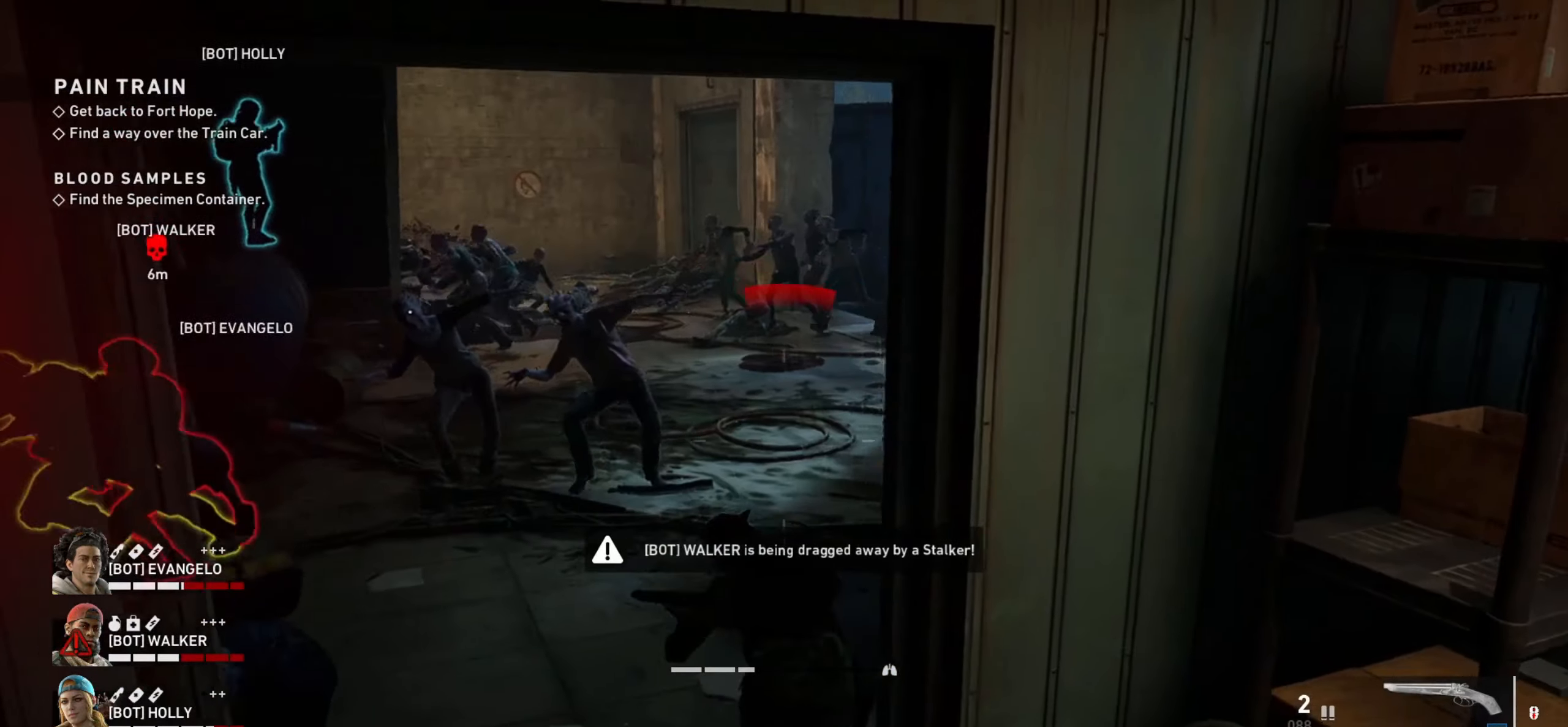
{"keys": ["d", "w"], "mouse": [], "events": [[83, "s", "down"], [133, "d", "up"], [217, "s", "up"], [300, "w", "down"], [450, "d", "down"]]}
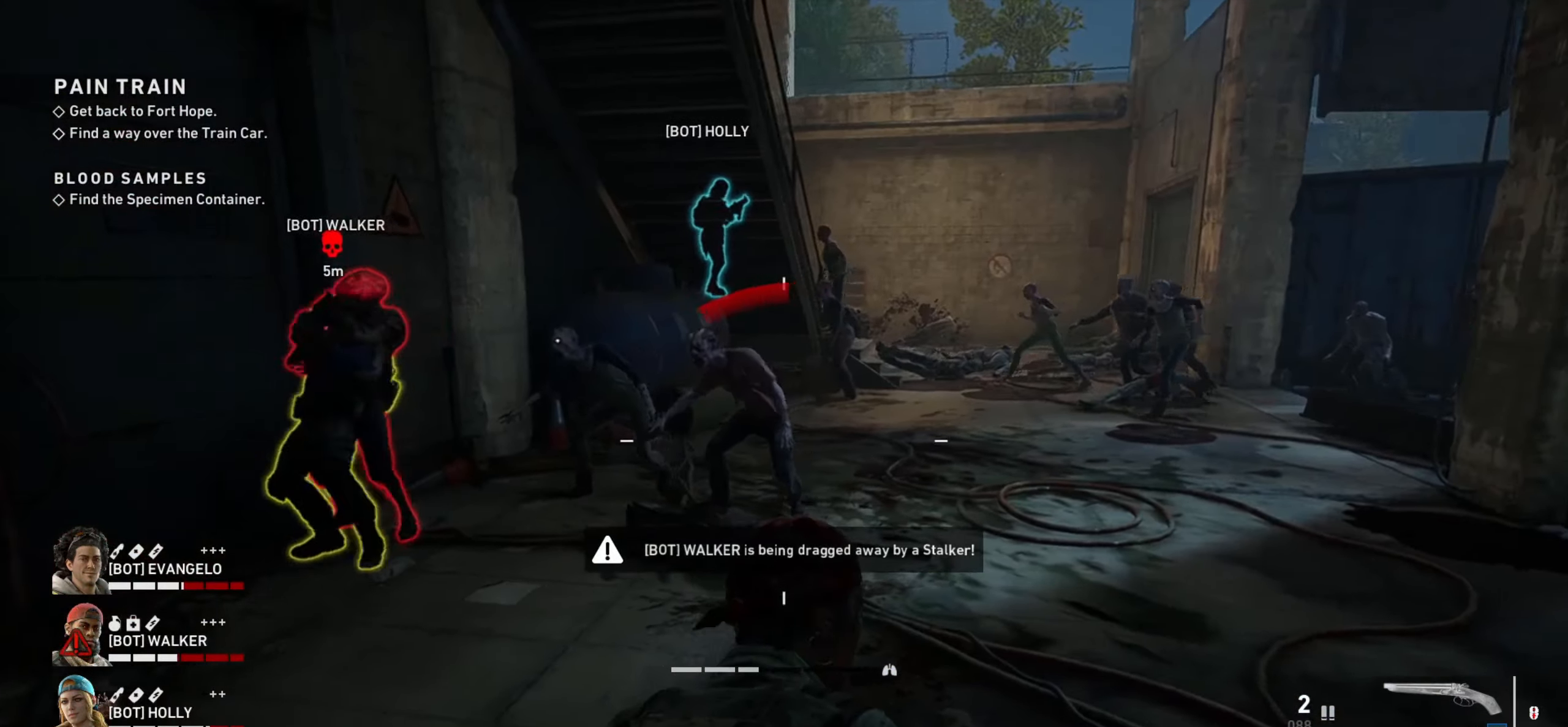
{"keys": ["w"], "mouse": [], "events": [[50, "d", "up"]]}
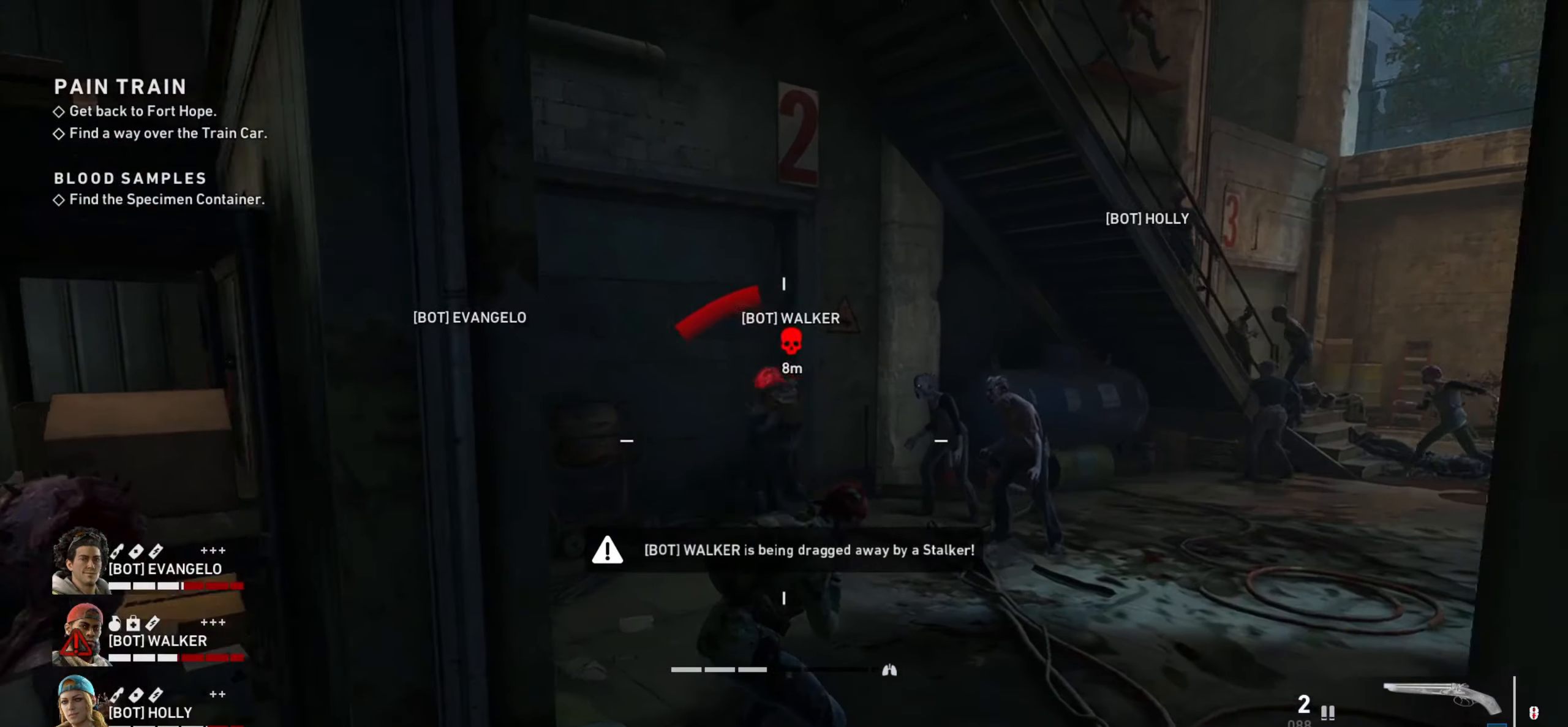
{"keys": ["w"], "mouse": [], "events": [[17, "a", "down"], [67, "a", "up"]]}
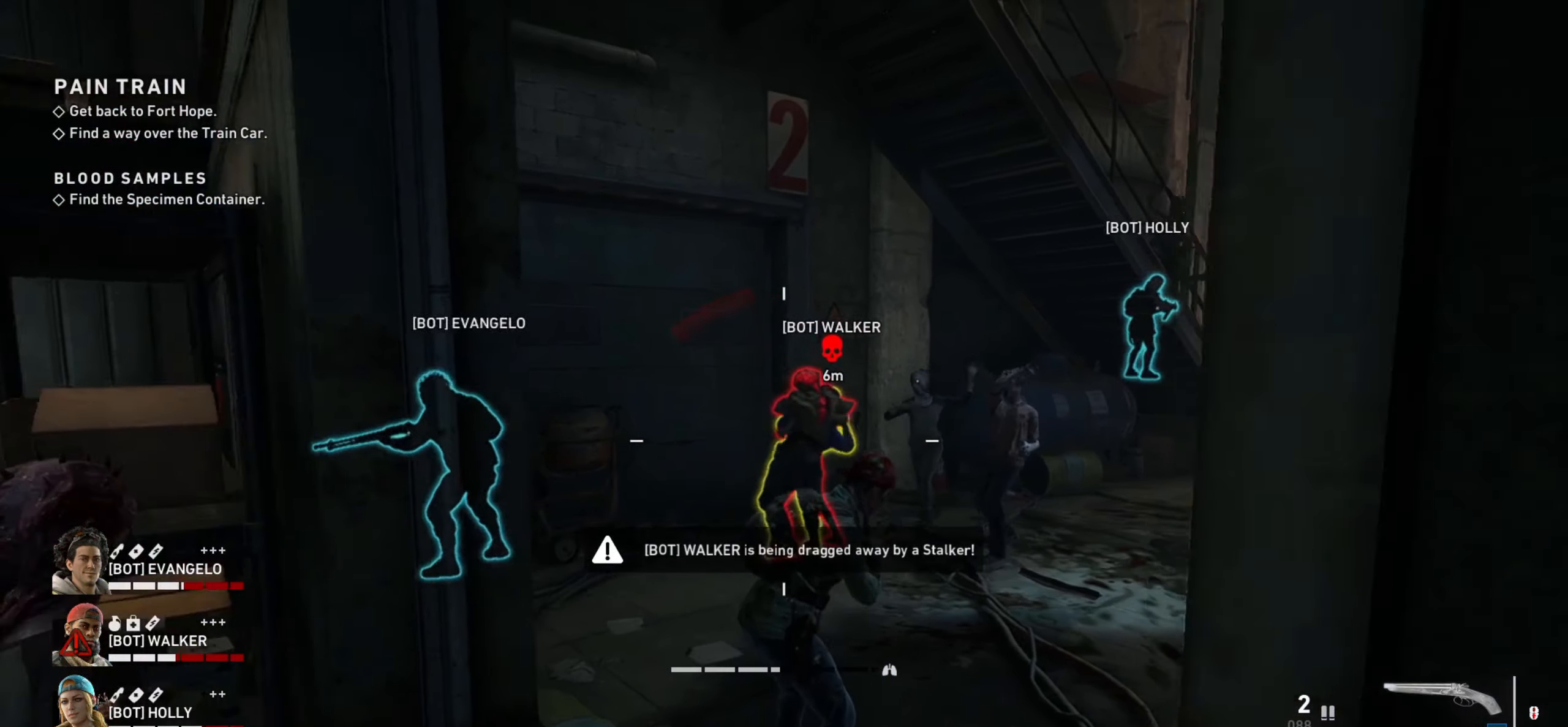
{"keys": ["w"], "mouse": [], "events": [[33, "mouse_left", "down"], [117, "mouse_left", "up"], [167, "mouse_left", "down"], [267, "mouse_left", "up"], [300, "mouse_left", "down"], [400, "mouse_left", "up"], [450, "mouse_left", "down"], [500, "mouse_left", "up"]]}
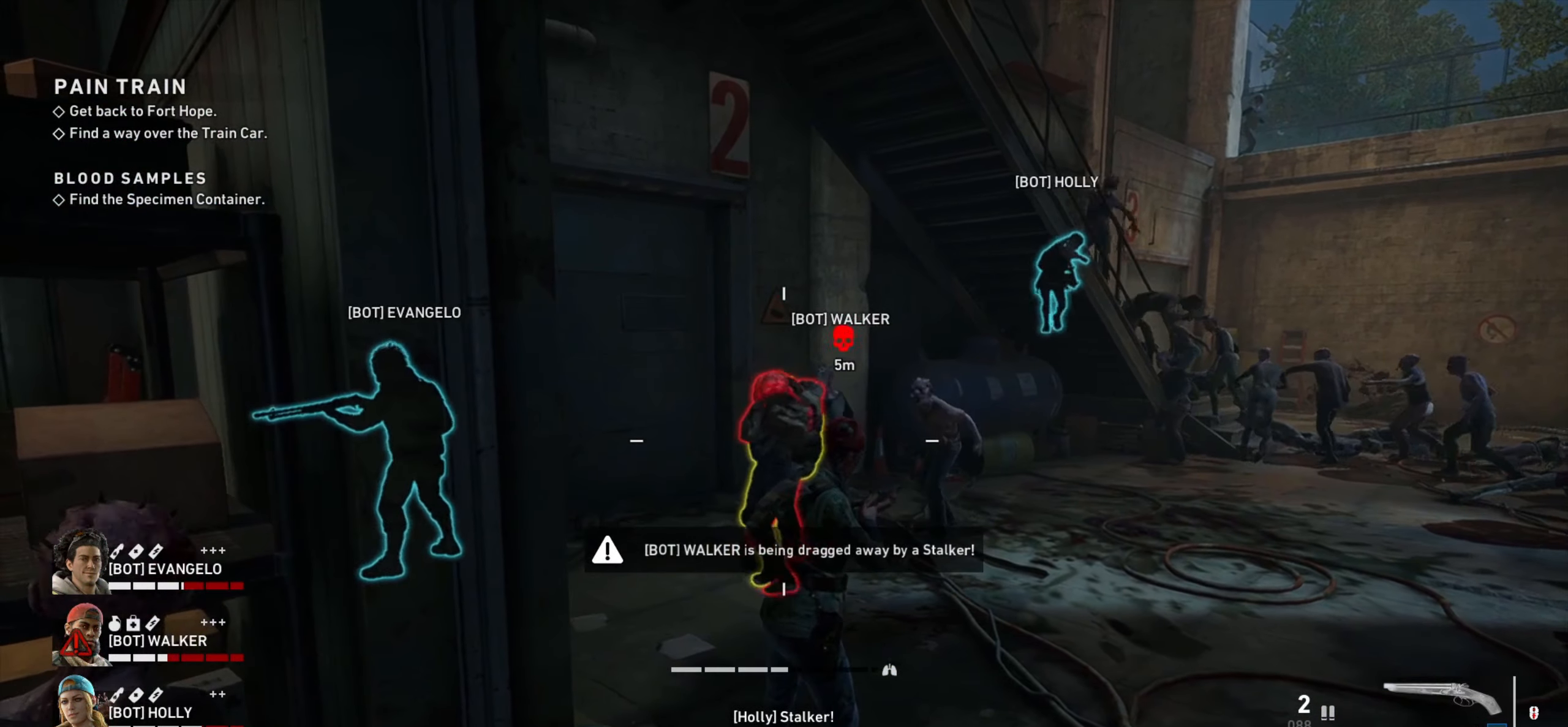
{"keys": ["w"], "mouse": [], "events": [[100, "mouse_left", "down"], [150, "mouse_left", "up"], [233, "mouse_left", "down"], [317, "mouse_left", "up"], [367, "a", "down"], [367, "mouse_left", "down"], [467, "a", "up"], [467, "mouse_left", "up"]]}
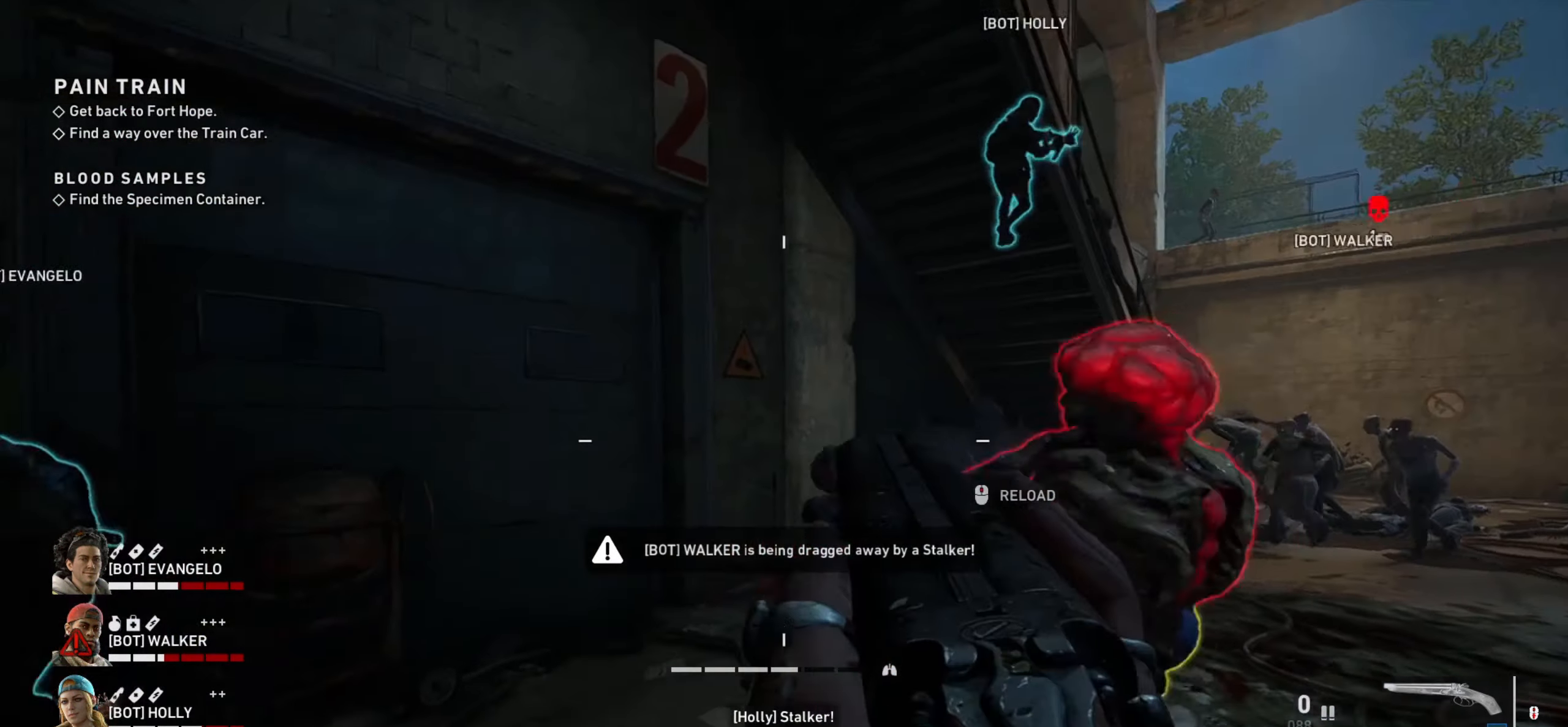
{"keys": ["a"], "mouse": [], "events": [[17, "mouse_left", "down"], [100, "mouse_left", "up"], [200, "d", "down"], [250, "w", "up"], [300, "d", "up"], [300, "w", "down"], [434, "w", "up"], [484, "a", "down"]]}
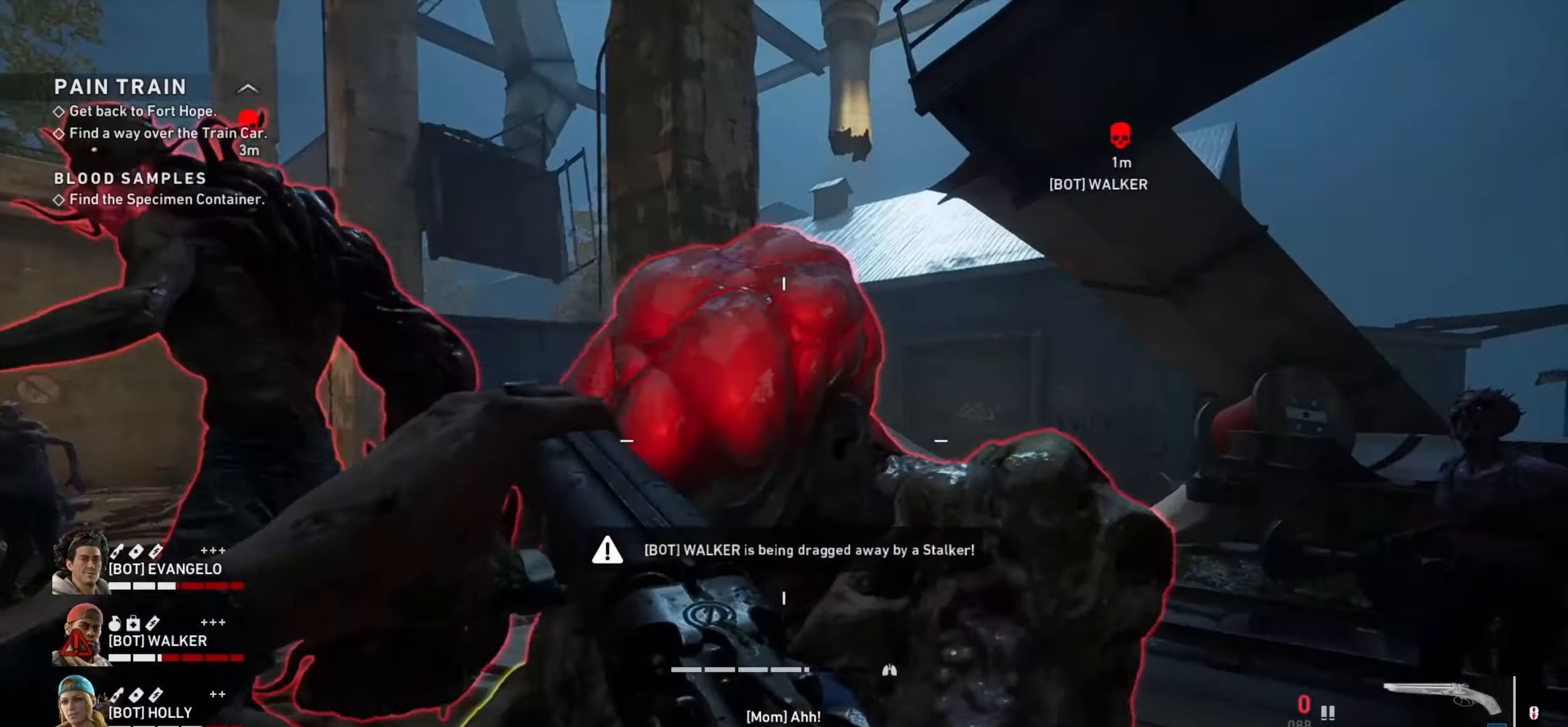
{"keys": ["w"], "mouse": [], "events": [[84, "a", "up"], [84, "e", "down"], [117, "e", "up"], [217, "e", "down"], [267, "e", "up"], [350, "w", "down"]]}
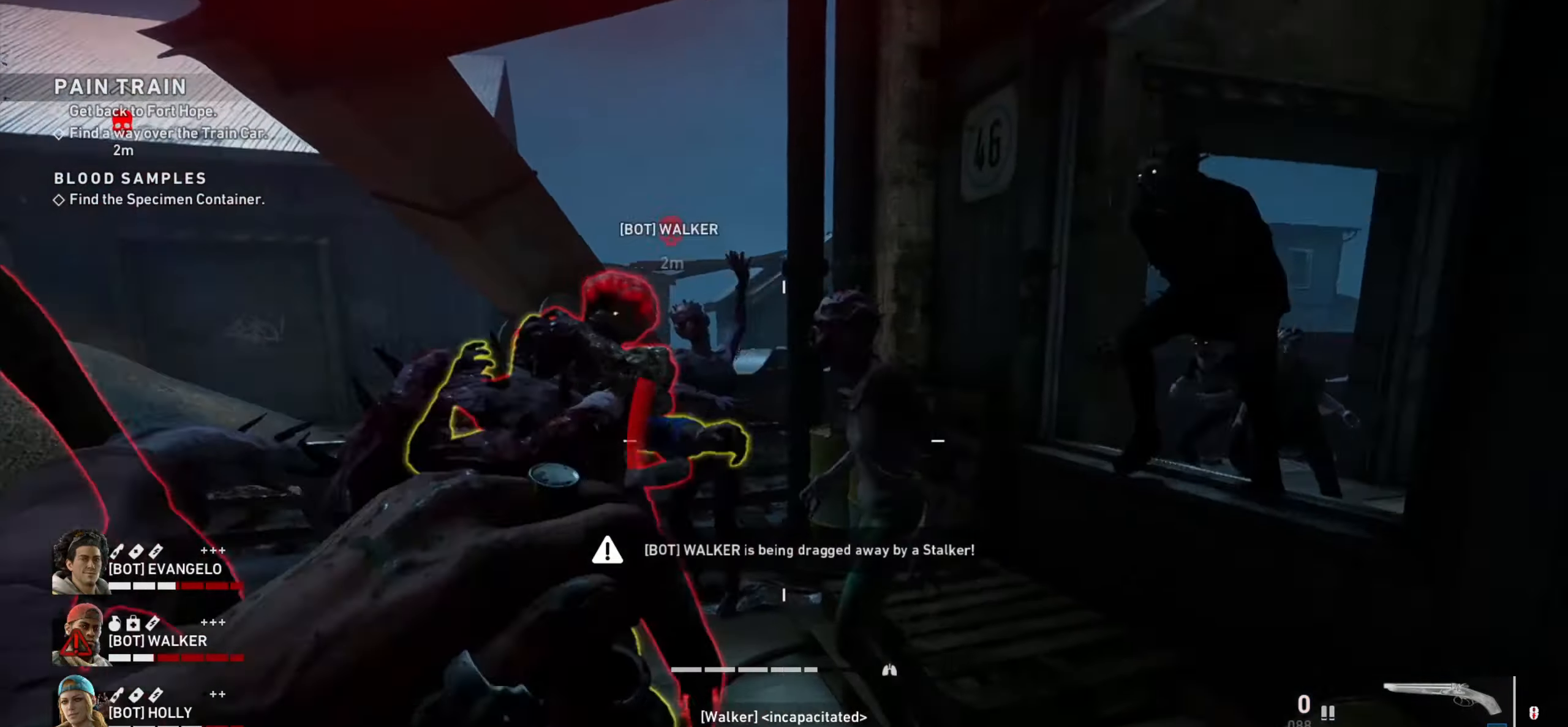
{"keys": ["w"], "mouse": [], "events": [[184, "w", "up"], [234, "a", "down"], [234, "w", "down"], [284, "a", "up"]]}
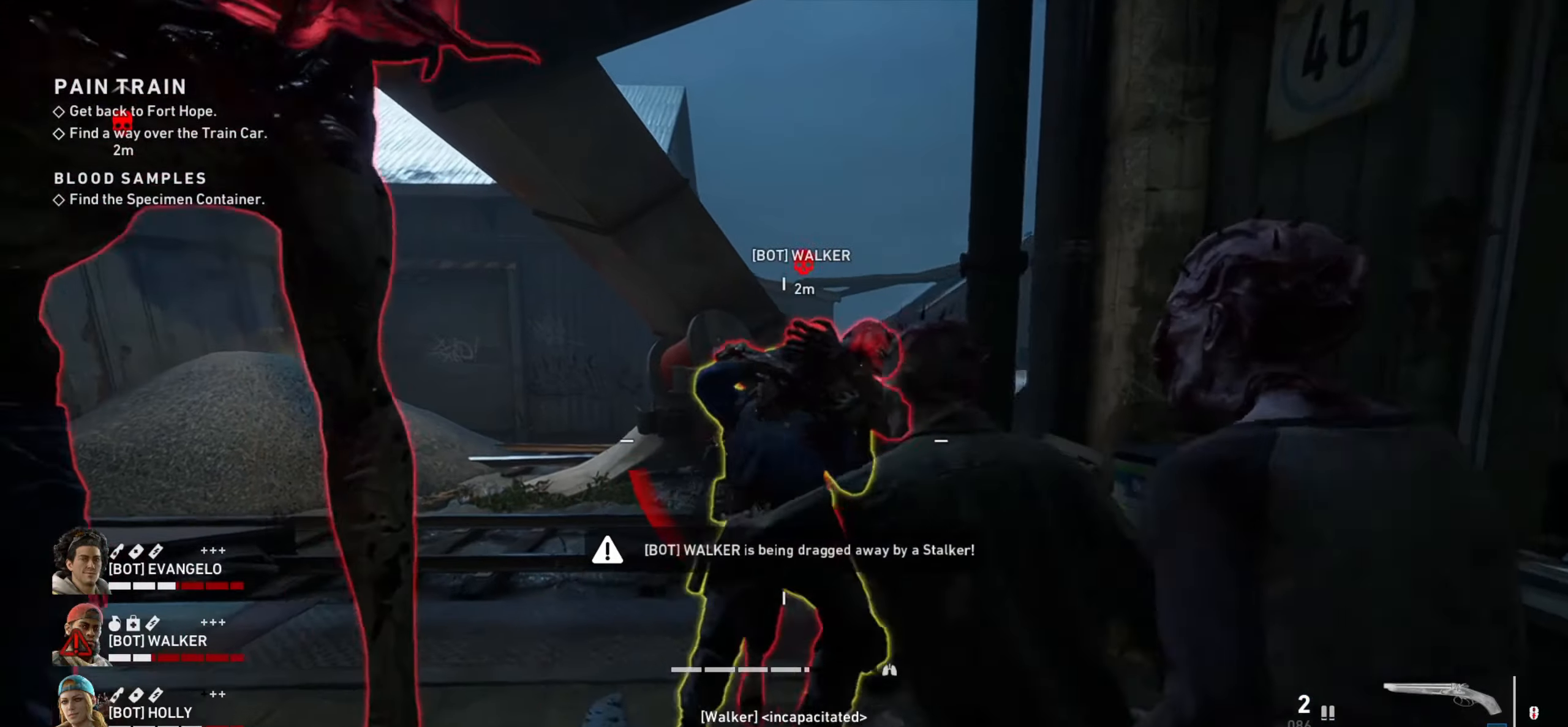
{"keys": ["s"], "mouse": ["left"], "events": [[117, "w", "up"], [200, "d", "down"], [284, "s", "down"], [334, "d", "up"], [334, "mouse_left", "down"], [434, "mouse_left", "up"], [484, "mouse_left", "down"]]}
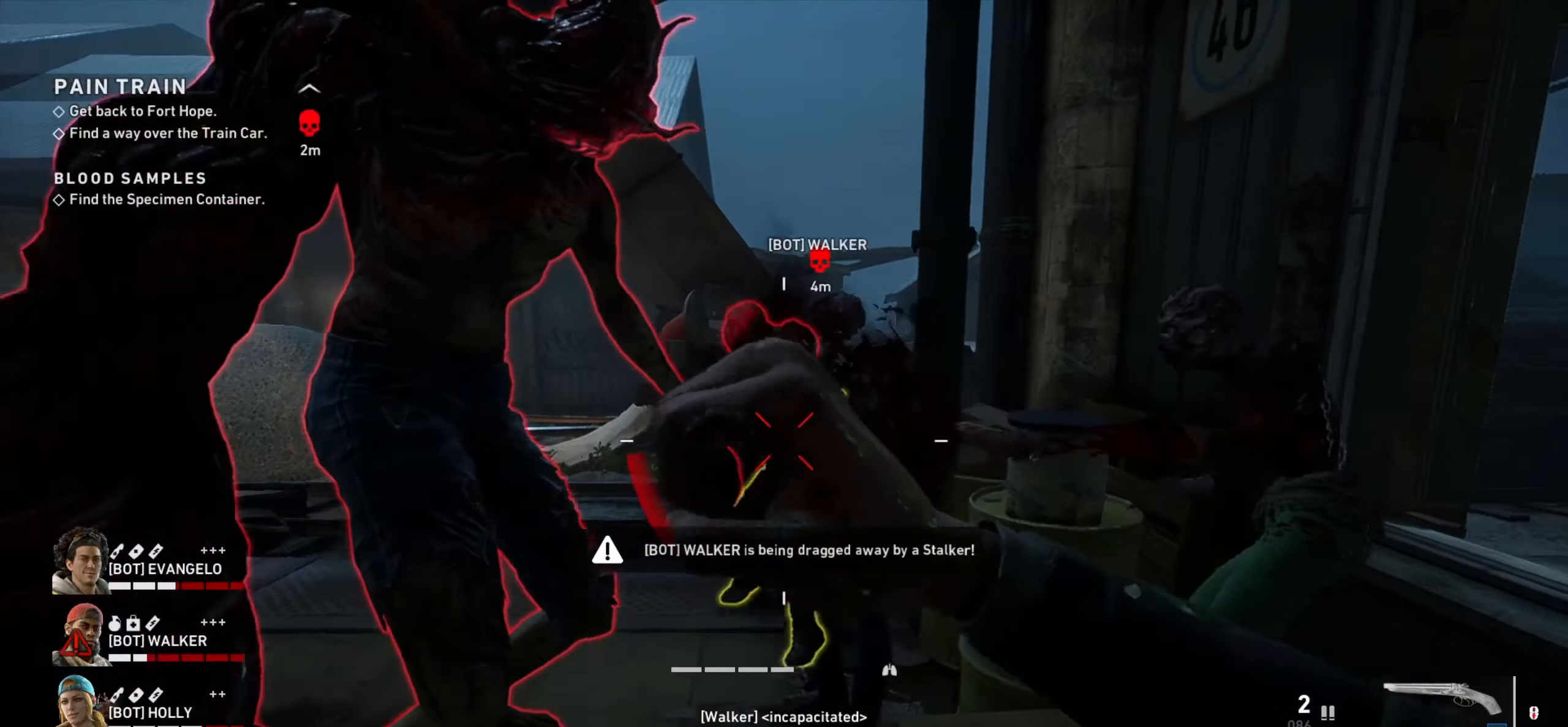
{"keys": ["d"], "mouse": ["left"], "events": [[67, "mouse_left", "up"], [117, "mouse_left", "down"], [117, "s", "up"], [217, "mouse_left", "up"], [267, "mouse_left", "down"], [317, "mouse_left", "up"], [367, "mouse_left", "down"], [367, "w", "down"], [417, "d", "down"], [500, "w", "up"]]}
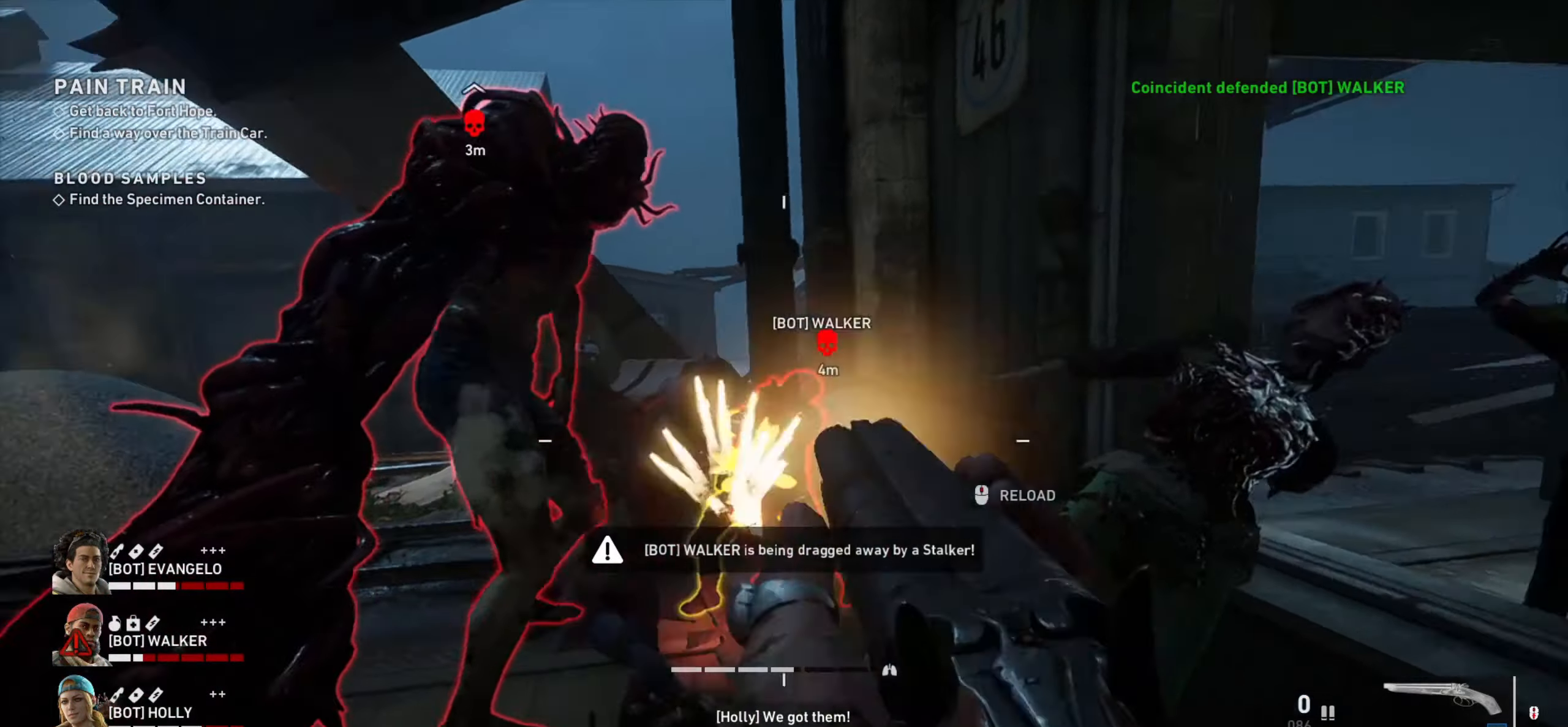
{"keys": ["d", "s"], "mouse": [], "events": [[84, "d", "up"], [84, "mouse_left", "up"], [134, "mouse_left", "down"], [134, "w", "down"], [234, "mouse_left", "up"], [234, "w", "up"], [334, "s", "down"], [417, "d", "down"]]}
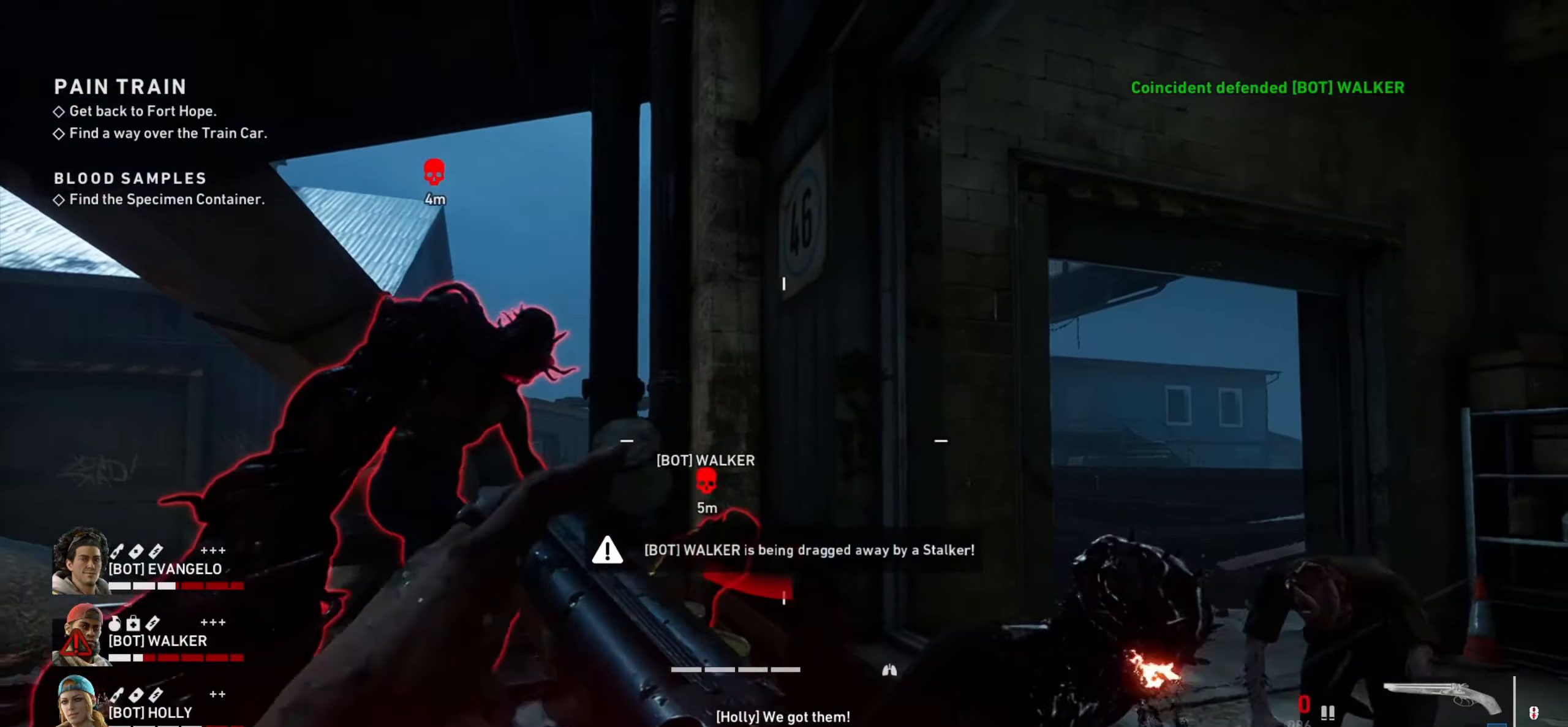
{"keys": ["d"], "mouse": [], "events": [[200, "s", "up"]]}